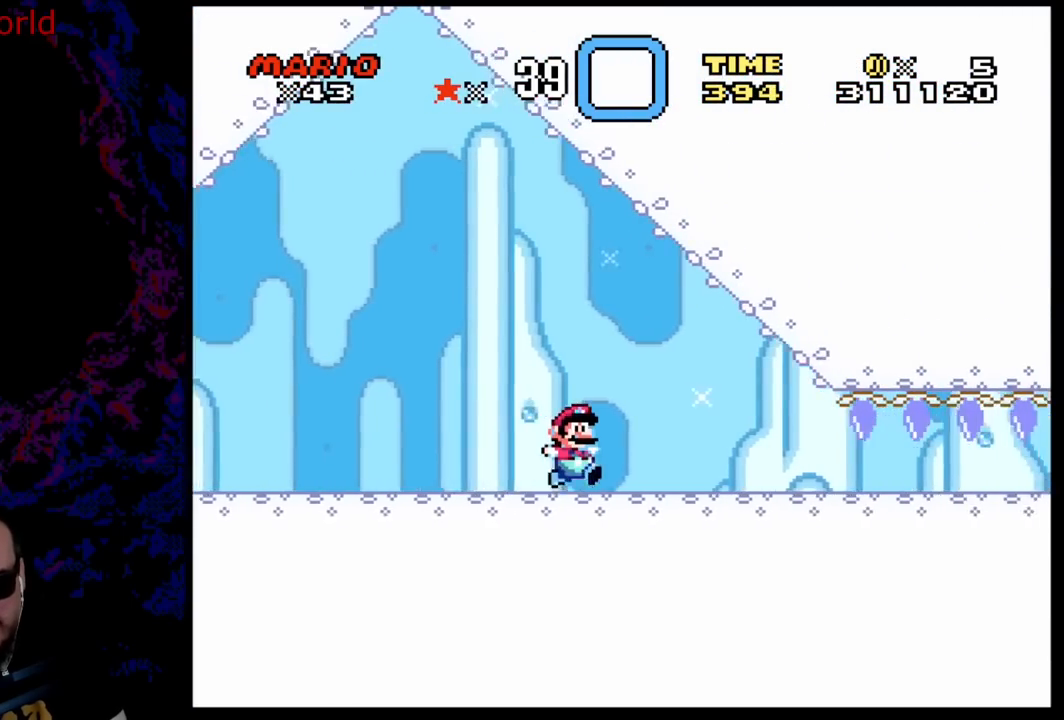
Gameplay with a controller (Nintendo layout); each line is a JSON object with the inputs held at the frame after it. "events" lists button and stick changes between this image and that frame as [ms after this image, input, new state], when the widget could be followed in between. Not read: L3 R3.
{"buttons": ["Y", "DPAD_DOWN"], "events": [[367, "DPAD_DOWN", "down"], [383, "DPAD_RIGHT", "up"]]}
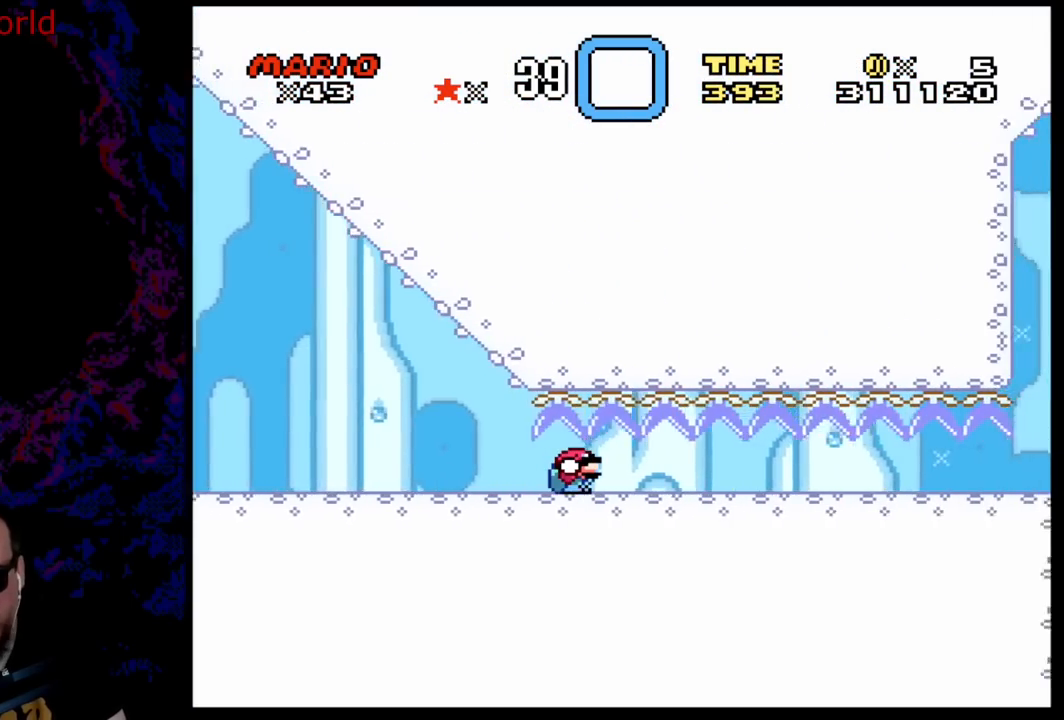
{"buttons": ["Y", "DPAD_DOWN"], "events": []}
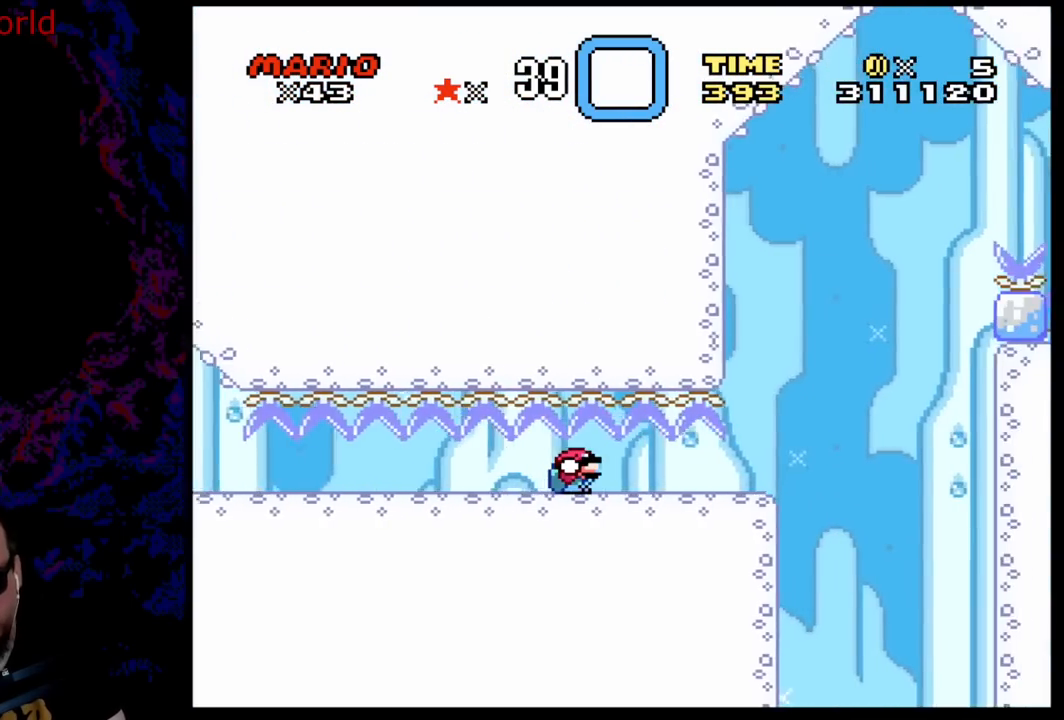
{"buttons": ["B", "Y", "DPAD_DOWN"], "events": [[383, "B", "down"]]}
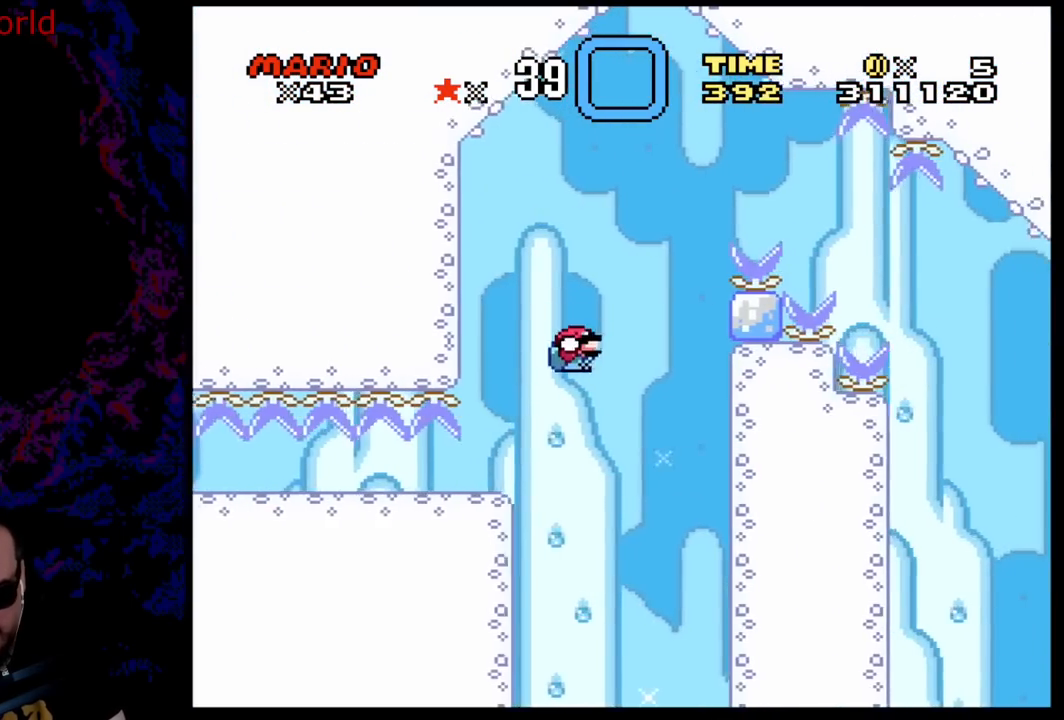
{"buttons": ["B", "Y", "DPAD_DOWN"], "events": []}
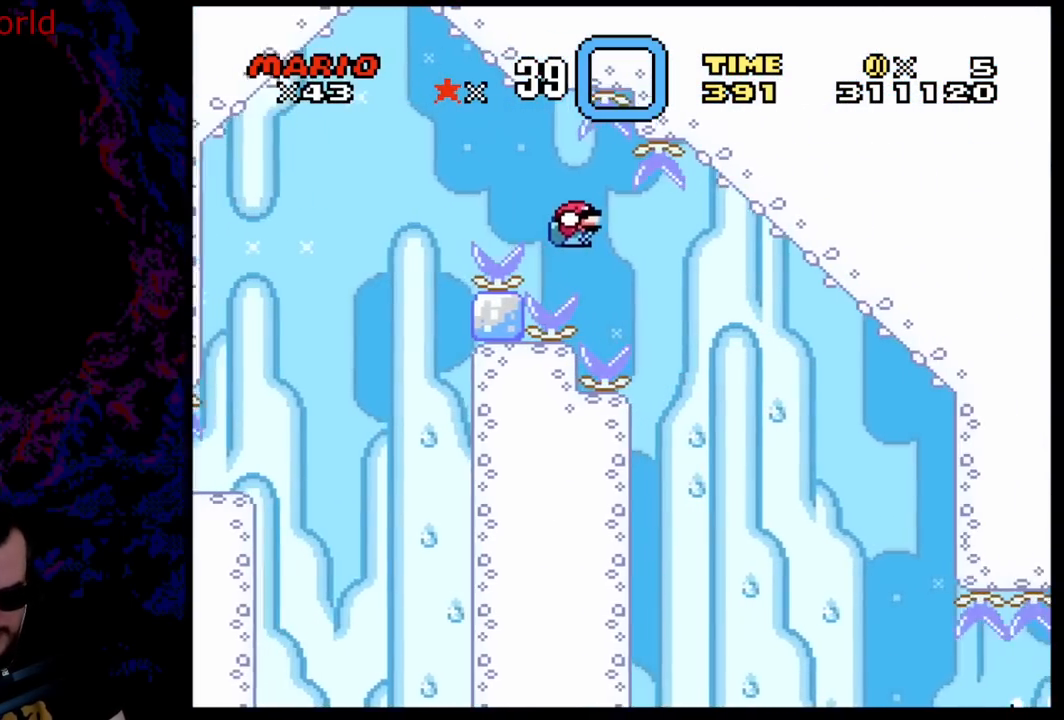
{"buttons": ["B", "Y", "DPAD_DOWN"], "events": []}
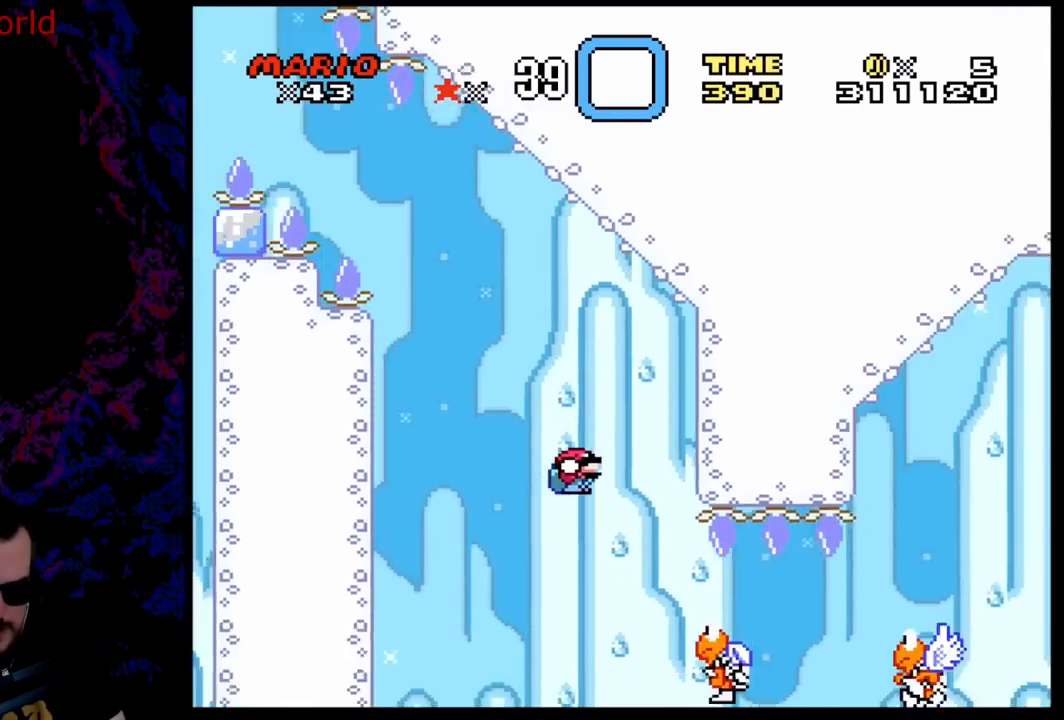
{"buttons": ["B", "Y", "DPAD_DOWN"], "events": [[83, "B", "up"], [450, "B", "down"]]}
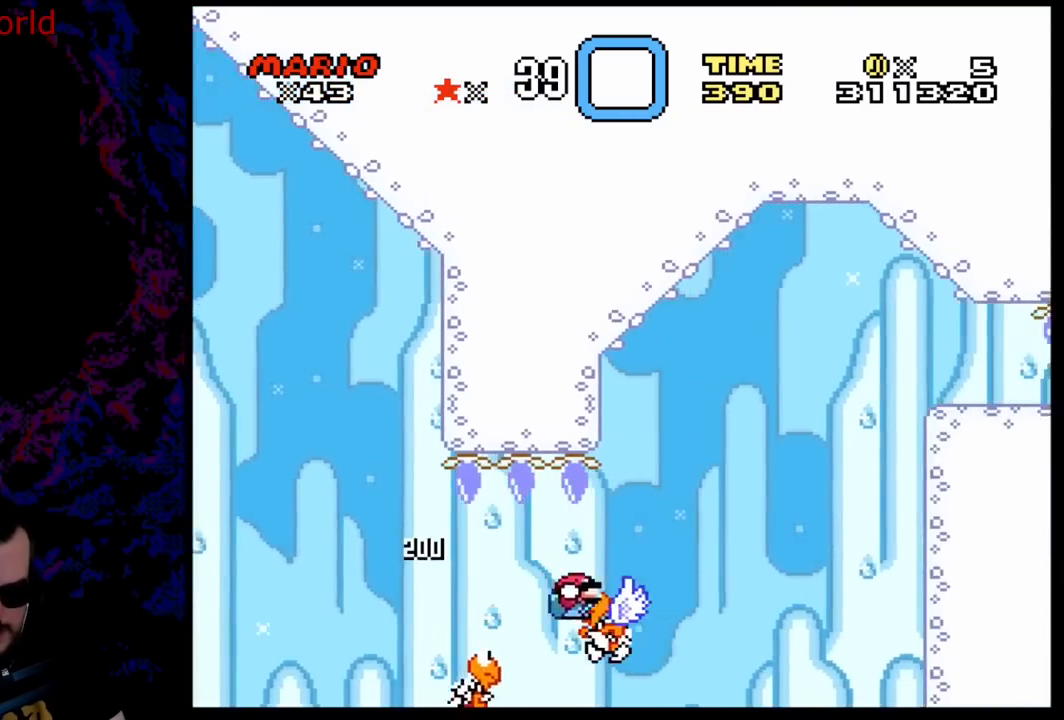
{"buttons": ["B", "Y", "DPAD_DOWN"], "events": []}
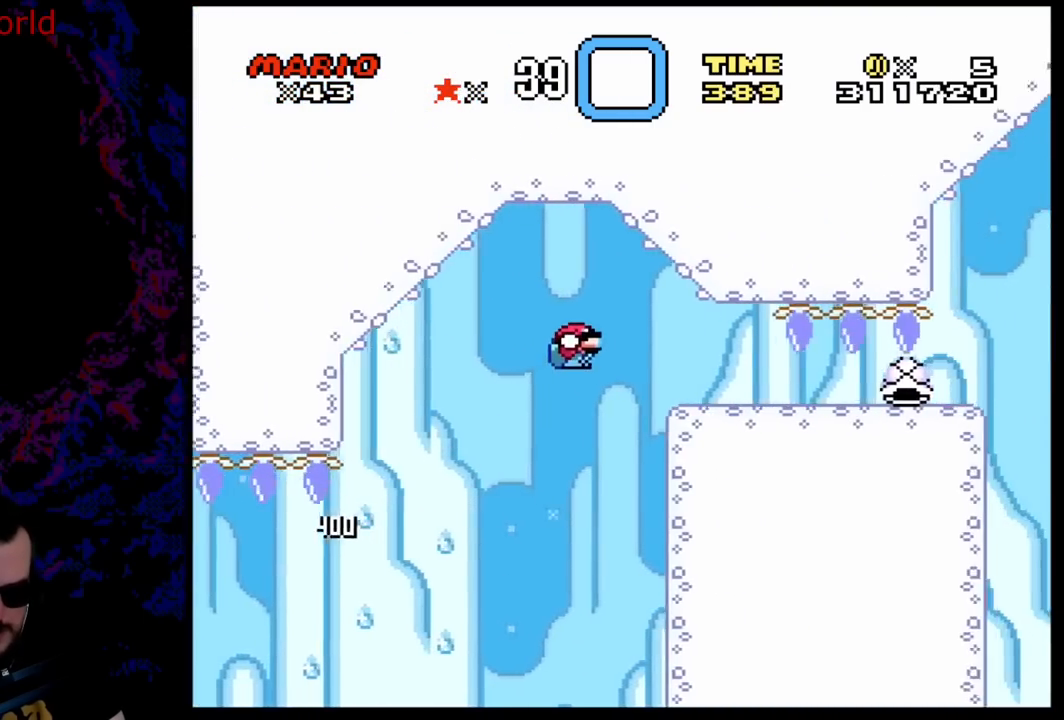
{"buttons": ["DPAD_DOWN"], "events": [[233, "B", "up"], [467, "Y", "up"]]}
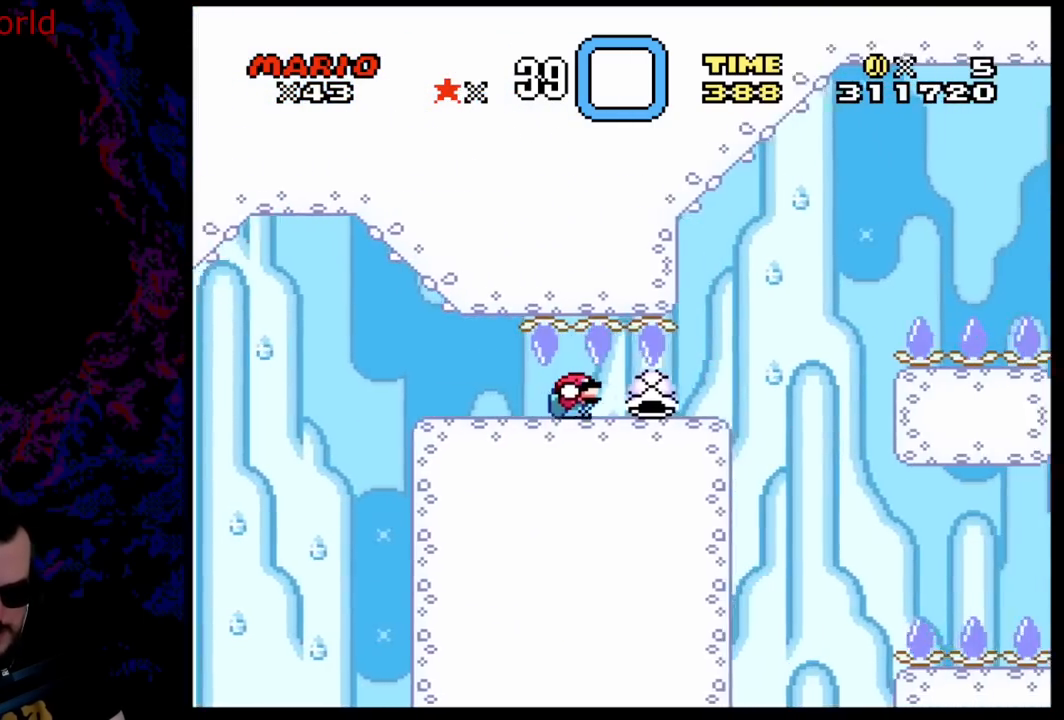
{"buttons": ["B", "Y", "DPAD_DOWN"], "events": [[283, "B", "down"], [317, "Y", "down"]]}
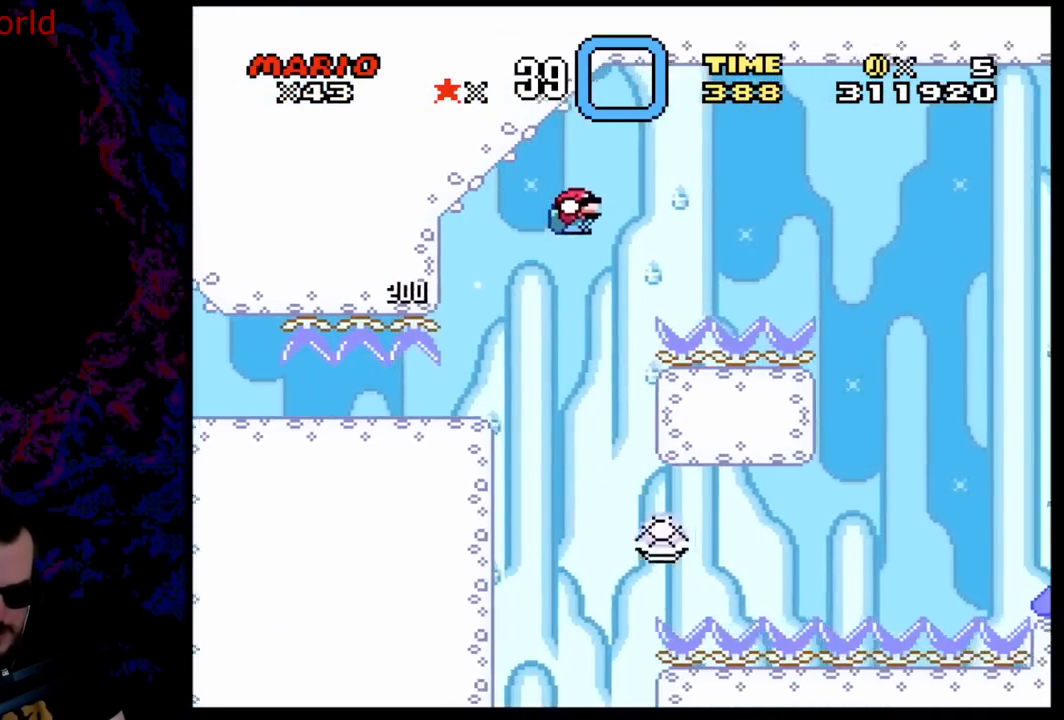
{"buttons": ["B", "Y", "DPAD_DOWN"], "events": []}
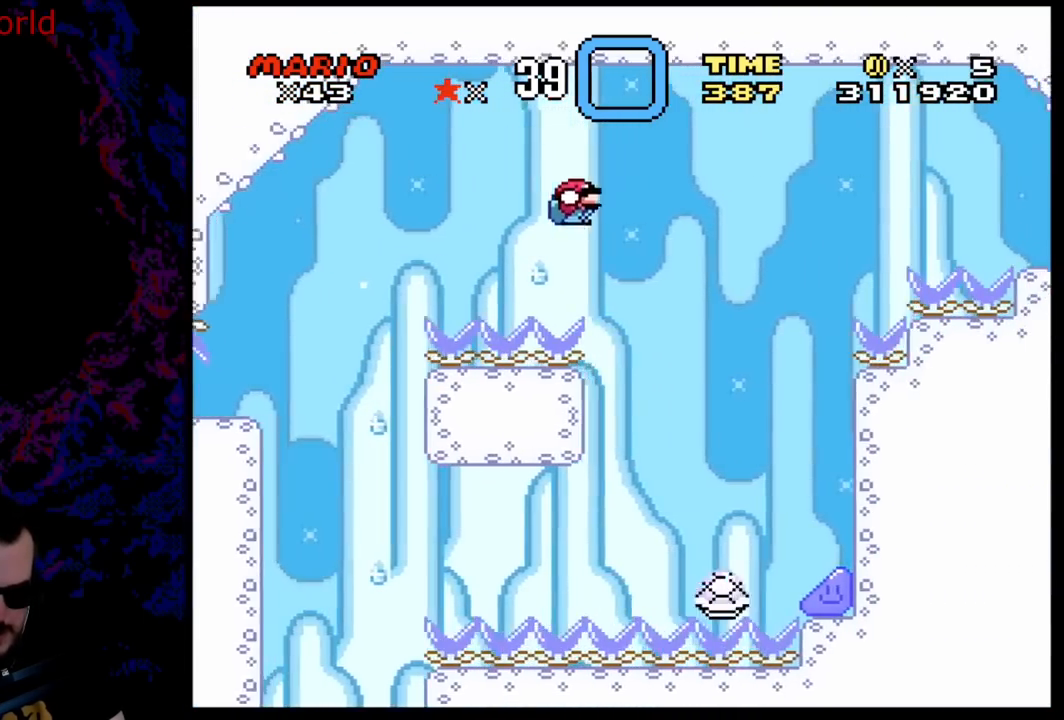
{"buttons": ["B", "Y", "DPAD_DOWN"], "events": []}
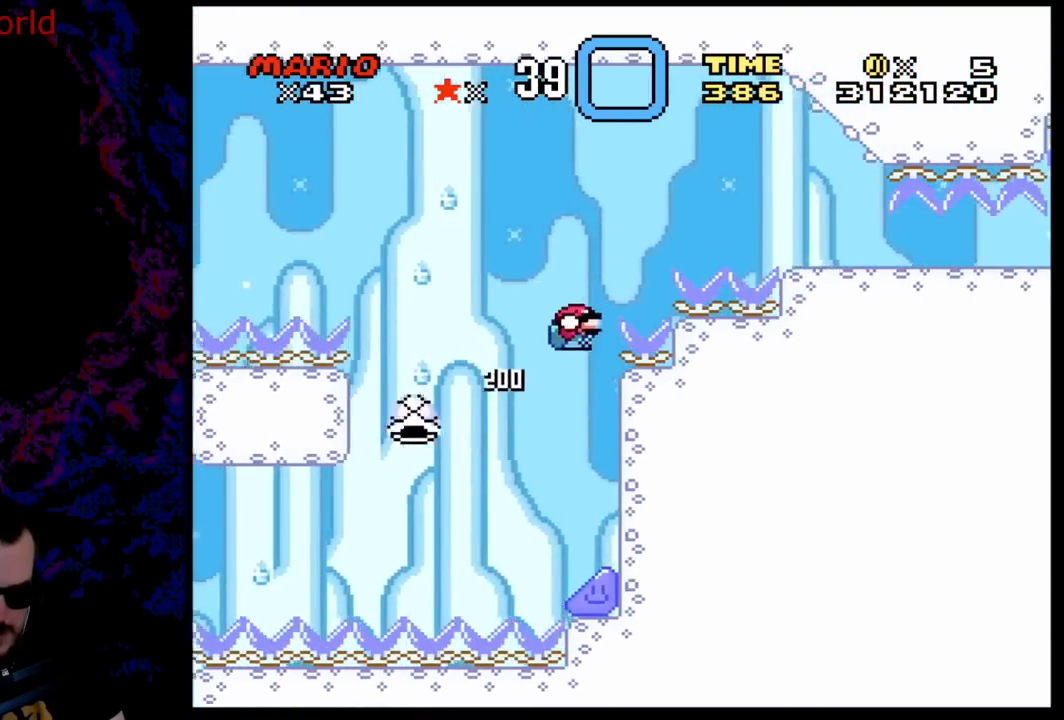
{"buttons": ["B", "Y", "DPAD_DOWN"], "events": []}
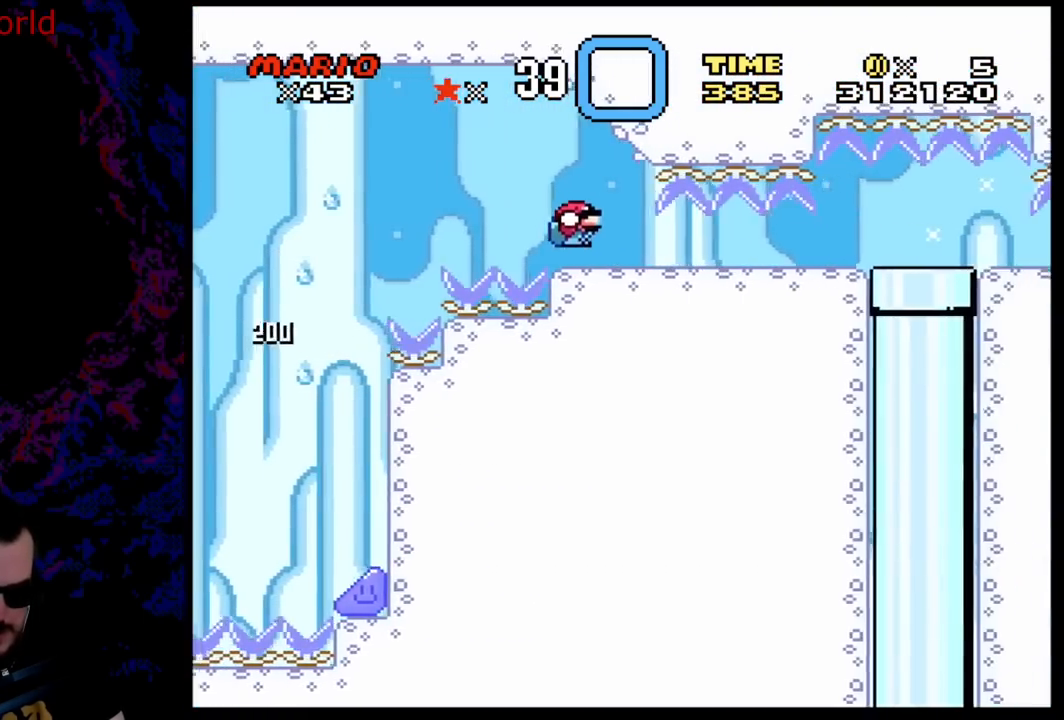
{"buttons": ["B", "Y", "DPAD_DOWN"], "events": []}
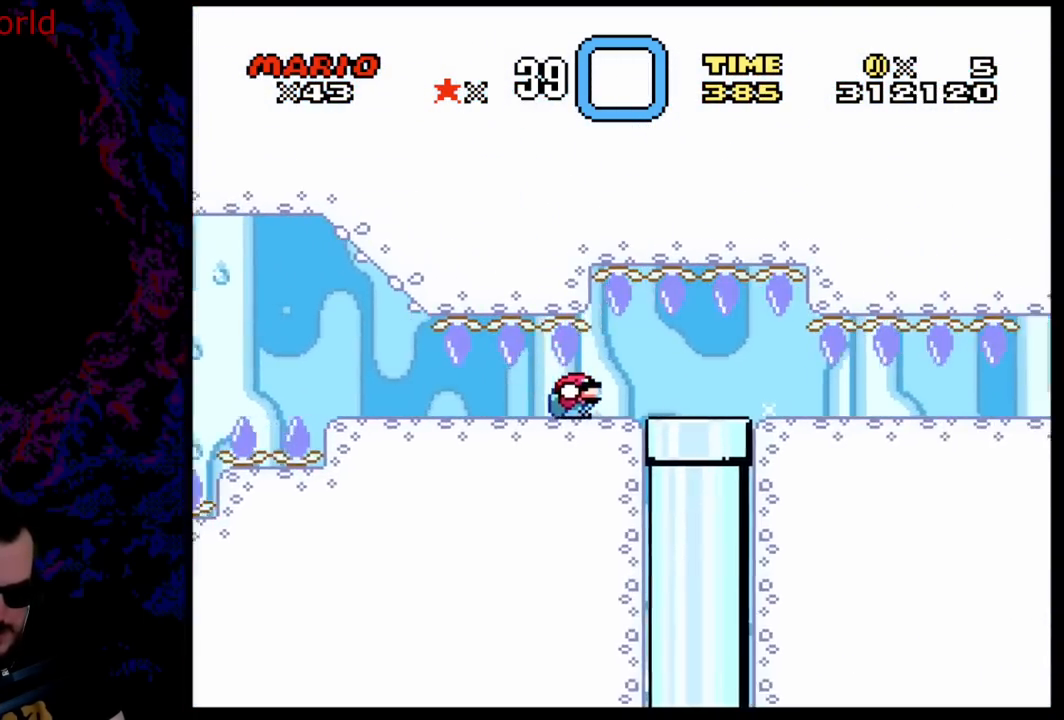
{"buttons": ["Y", "DPAD_DOWN"], "events": [[133, "B", "up"]]}
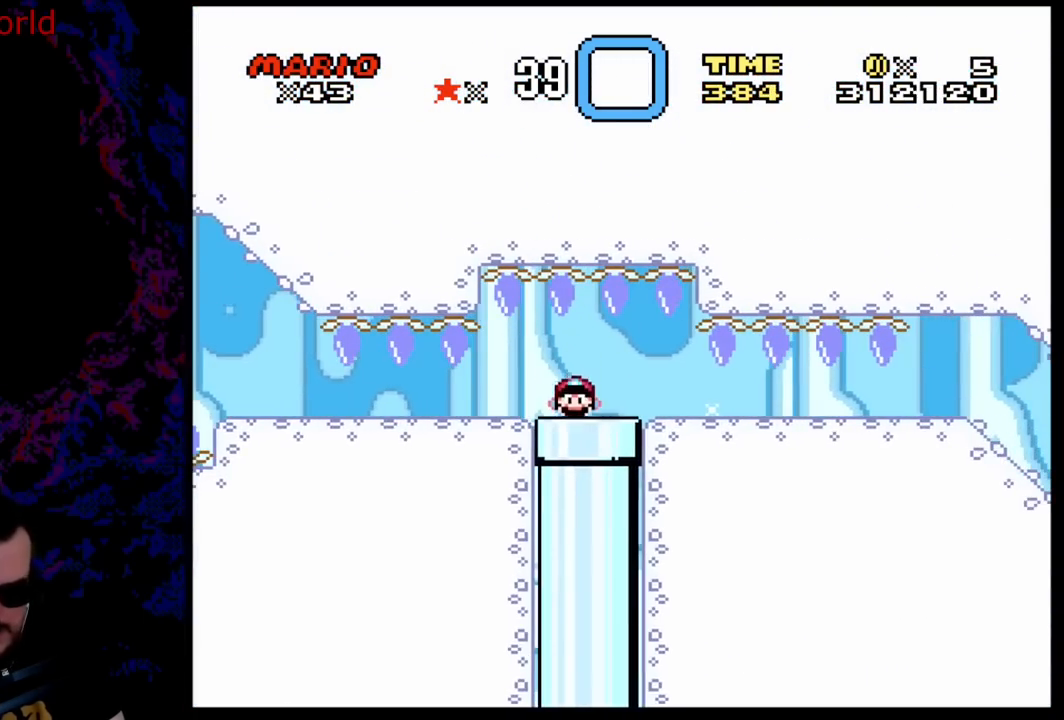
{"buttons": [], "events": [[167, "Y", "up"], [233, "DPAD_DOWN", "up"]]}
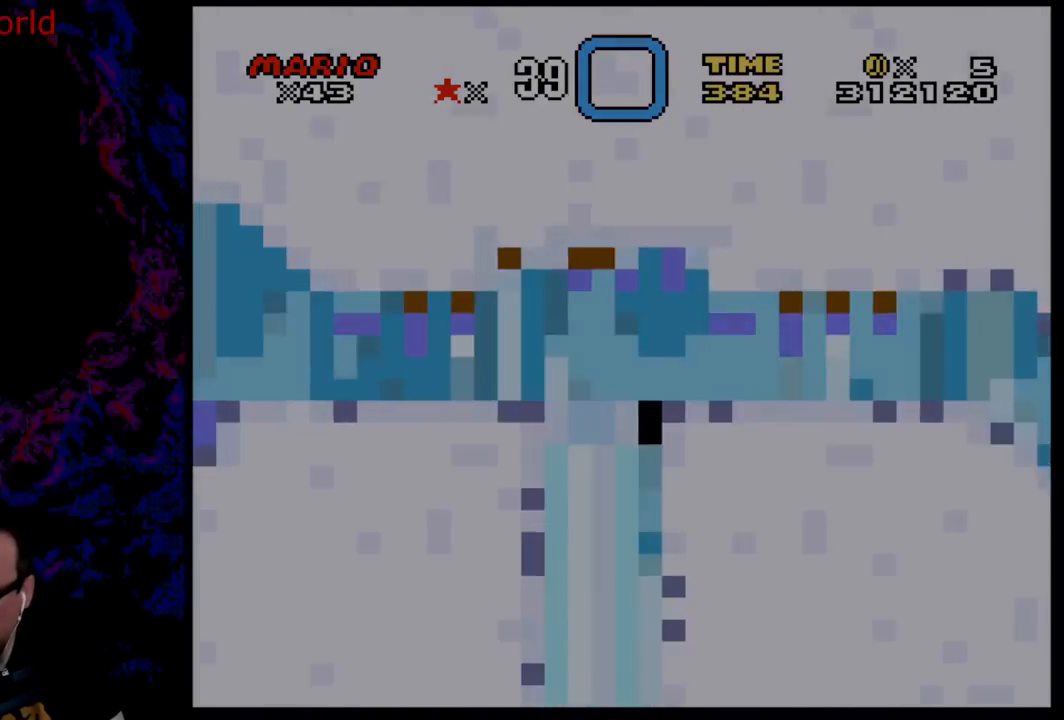
{"buttons": [], "events": [[167, "B", "down"], [433, "B", "up"]]}
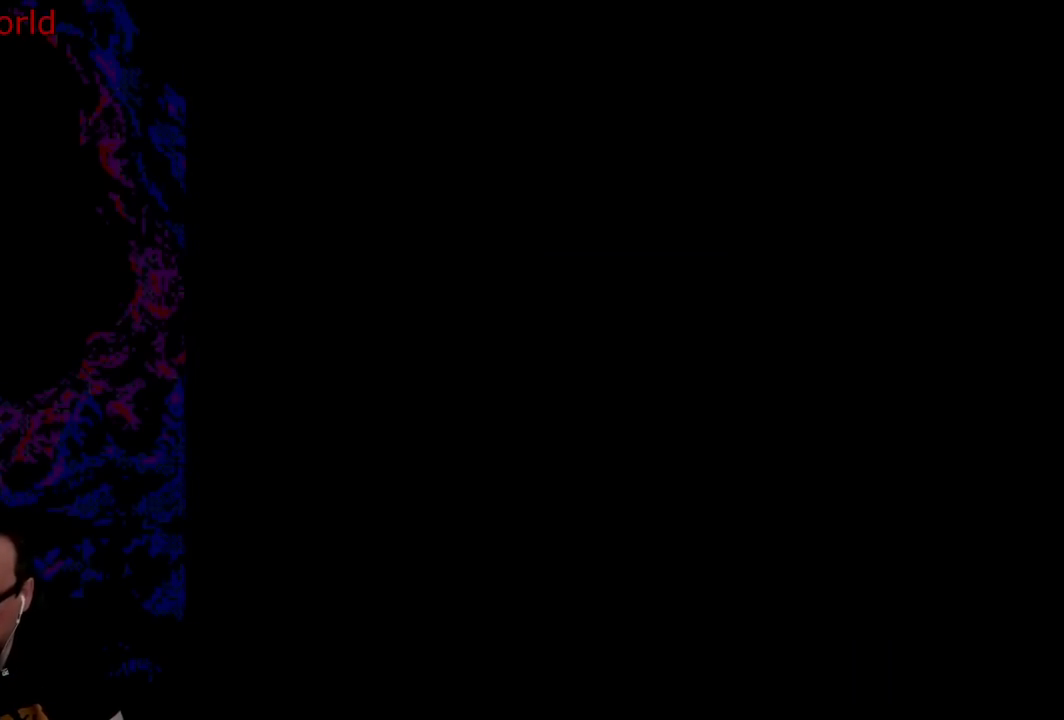
{"buttons": ["B", "Y"], "events": [[150, "B", "down"], [150, "Y", "down"]]}
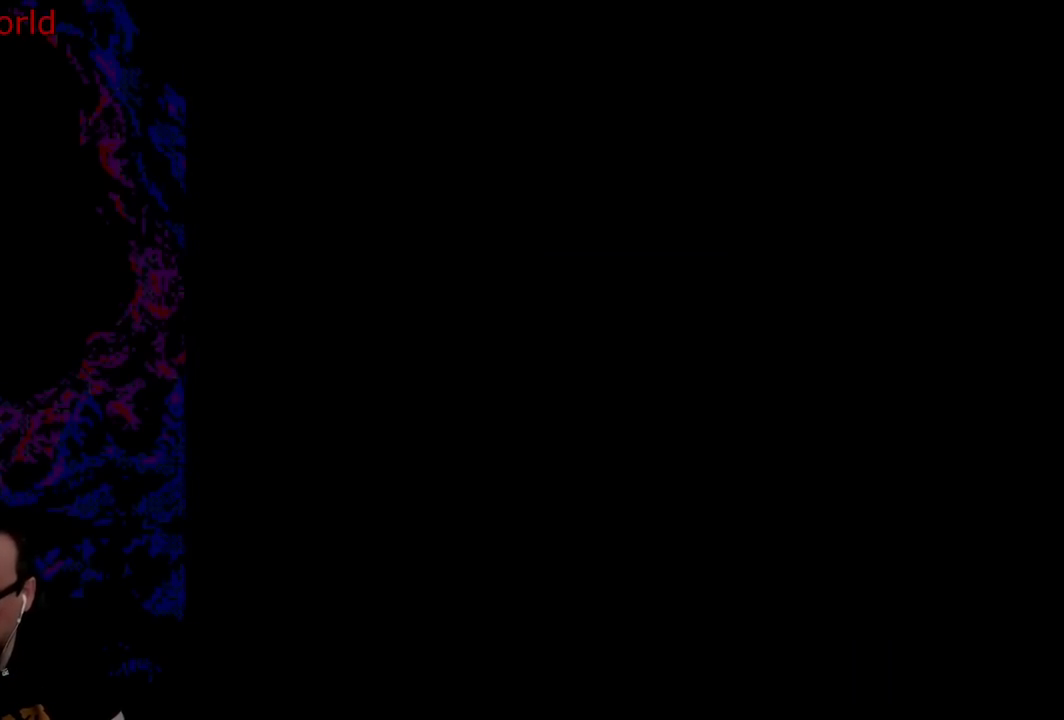
{"buttons": ["B", "Y"], "events": []}
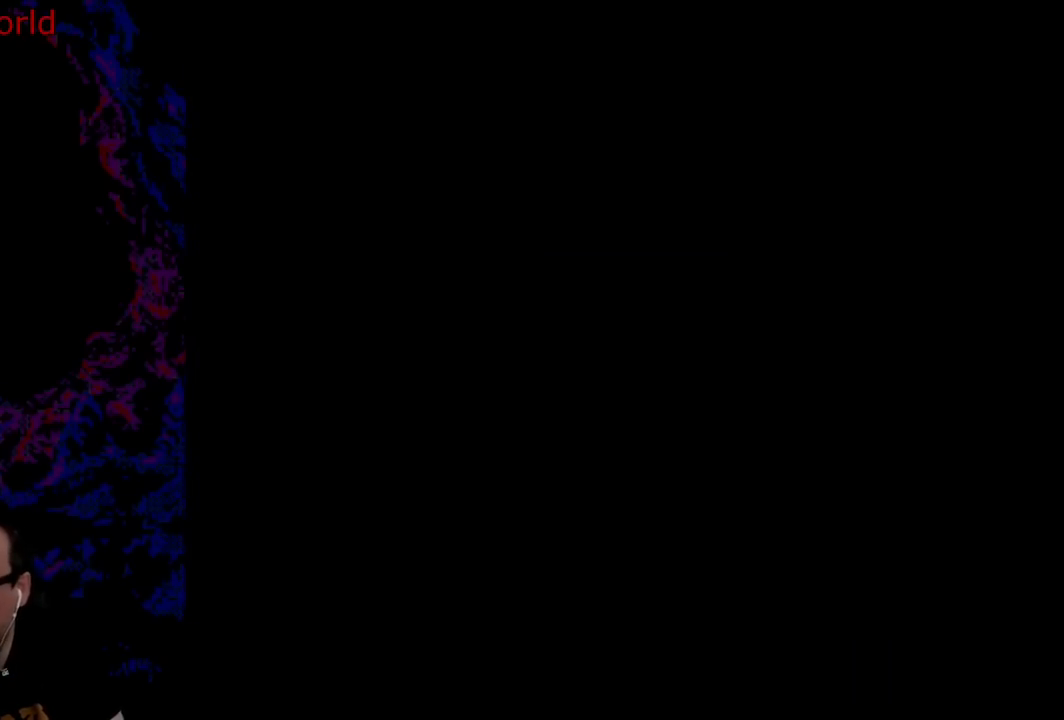
{"buttons": ["B", "Y"], "events": []}
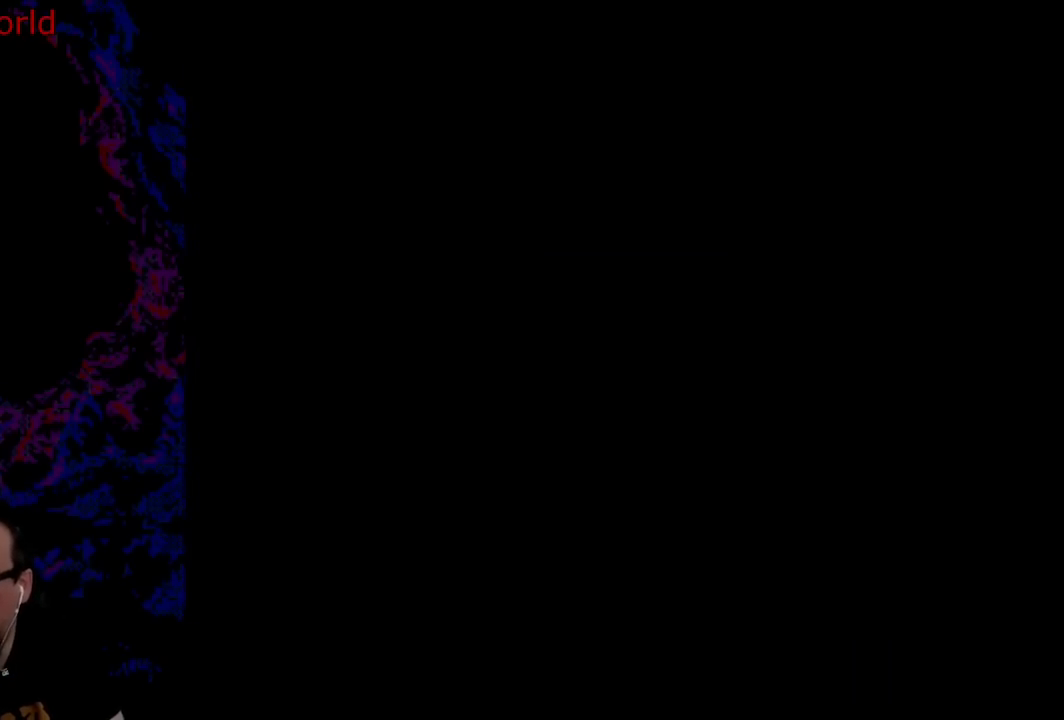
{"buttons": ["Y"], "events": [[283, "B", "up"]]}
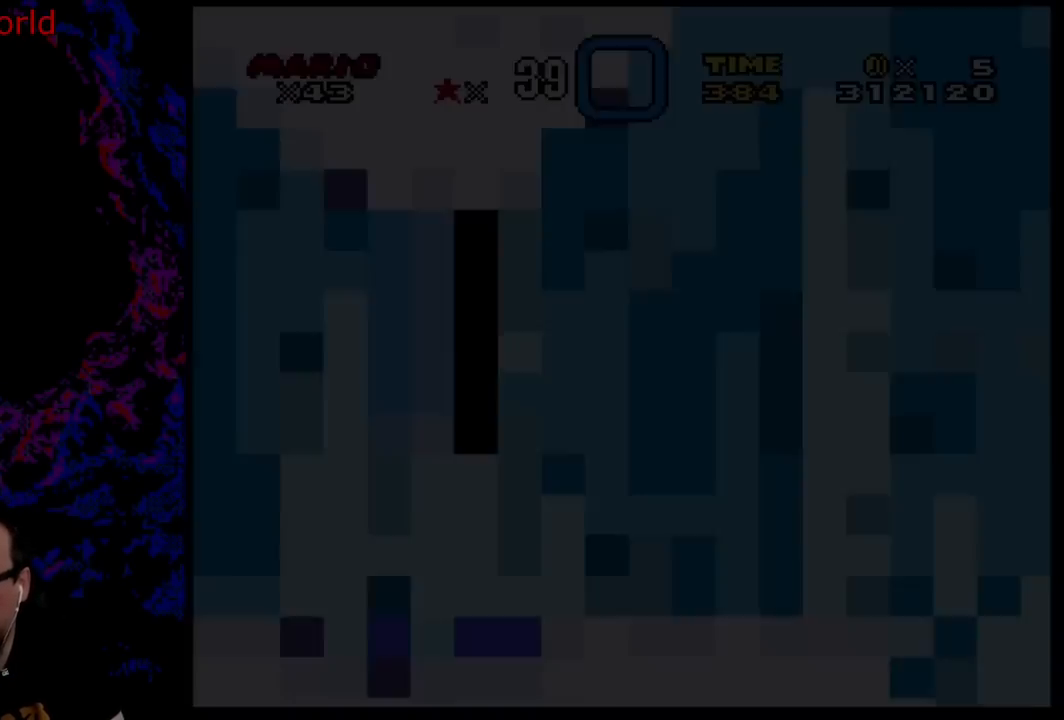
{"buttons": ["B", "Y"], "events": [[283, "B", "down"]]}
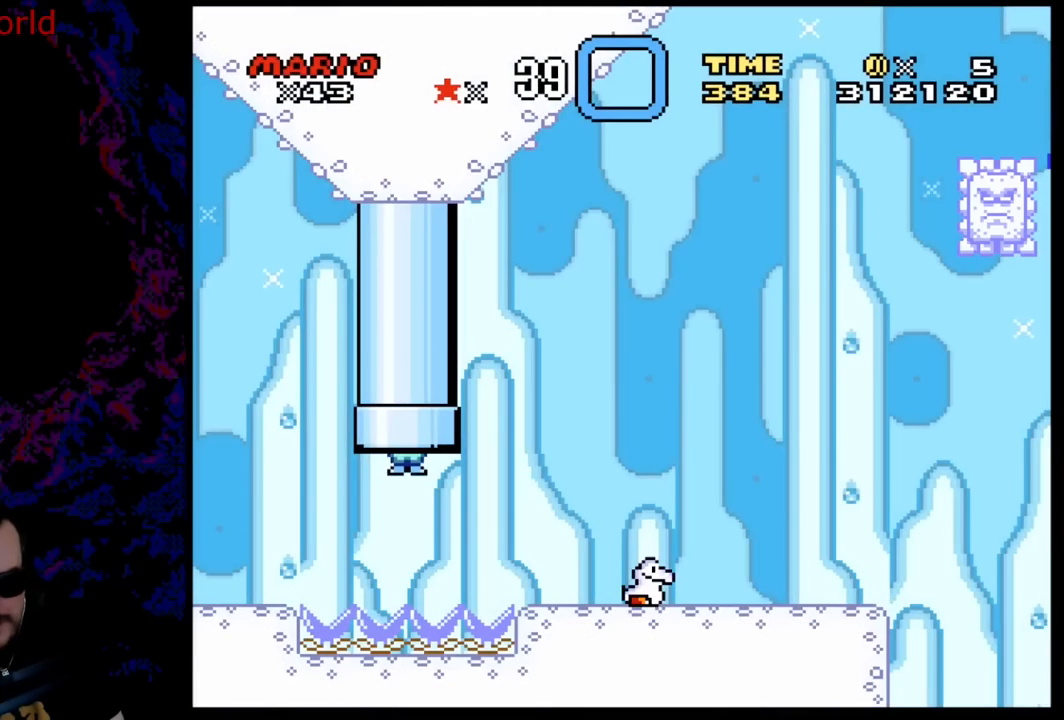
{"buttons": ["Y", "DPAD_RIGHT"], "events": [[367, "DPAD_RIGHT", "down"], [433, "B", "up"]]}
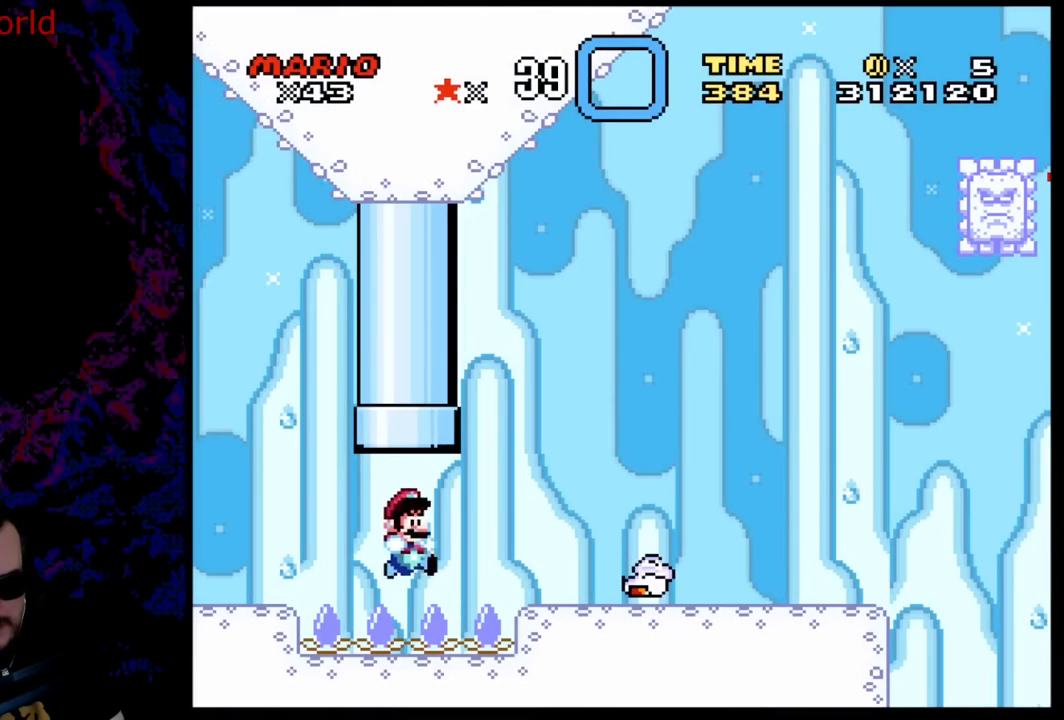
{"buttons": ["Y", "DPAD_RIGHT"], "events": []}
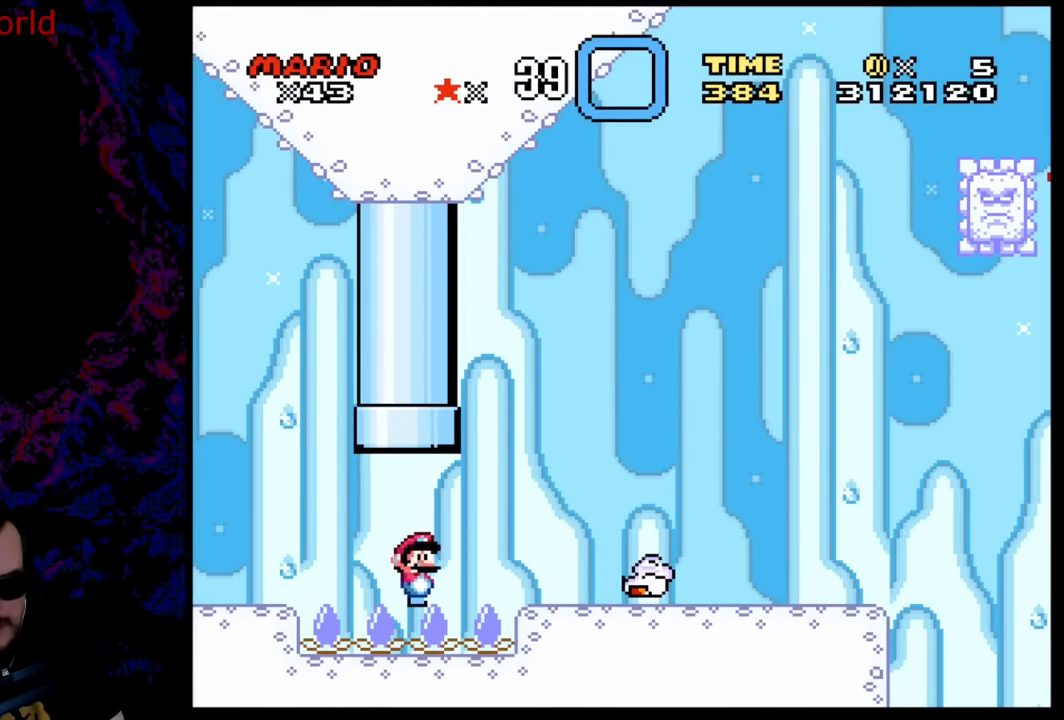
{"buttons": ["Y", "DPAD_RIGHT"], "events": []}
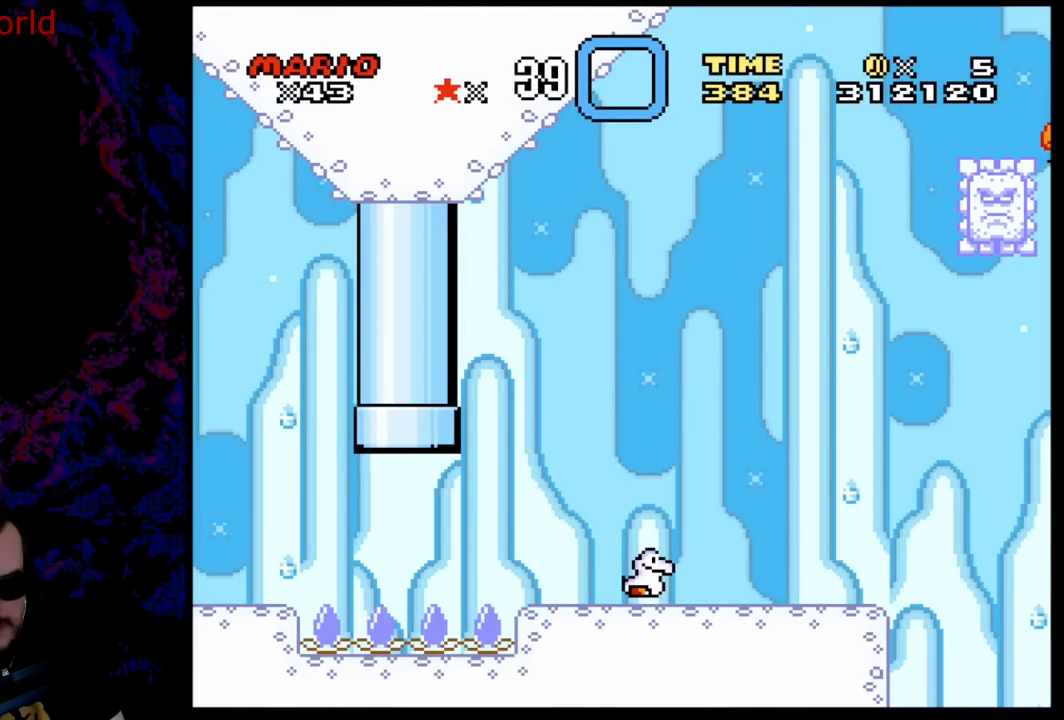
{"buttons": ["Y", "DPAD_RIGHT"], "events": []}
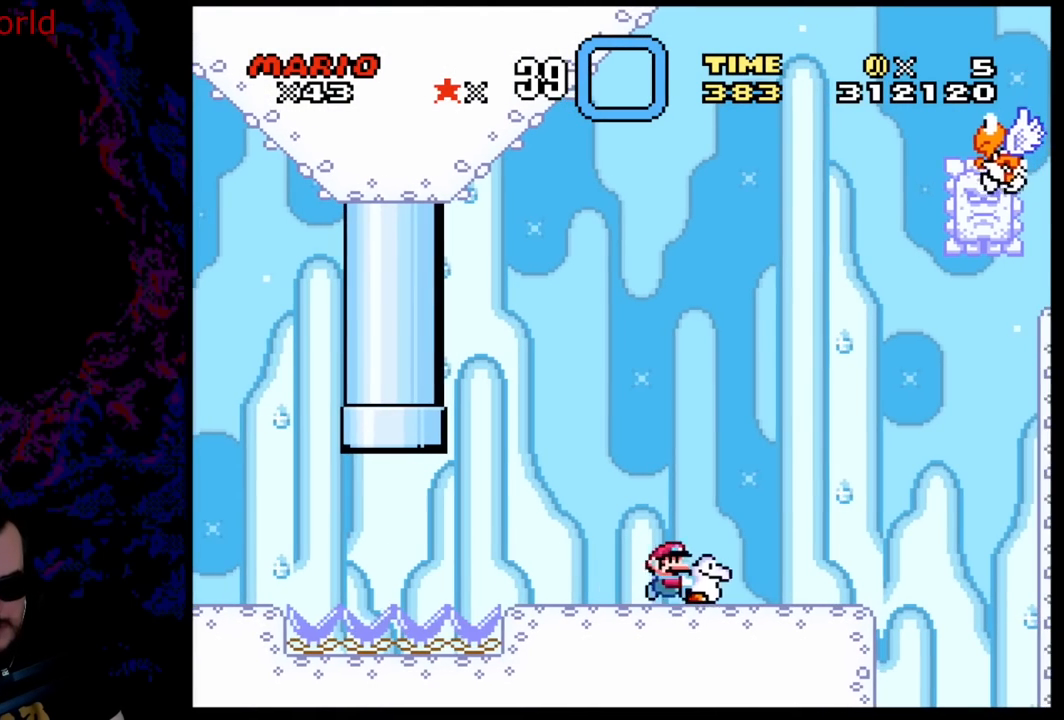
{"buttons": ["A", "X", "DPAD_UP", "DPAD_RIGHT"], "events": [[50, "DPAD_UP", "down"], [267, "Y", "up"], [350, "X", "down"], [383, "A", "down"]]}
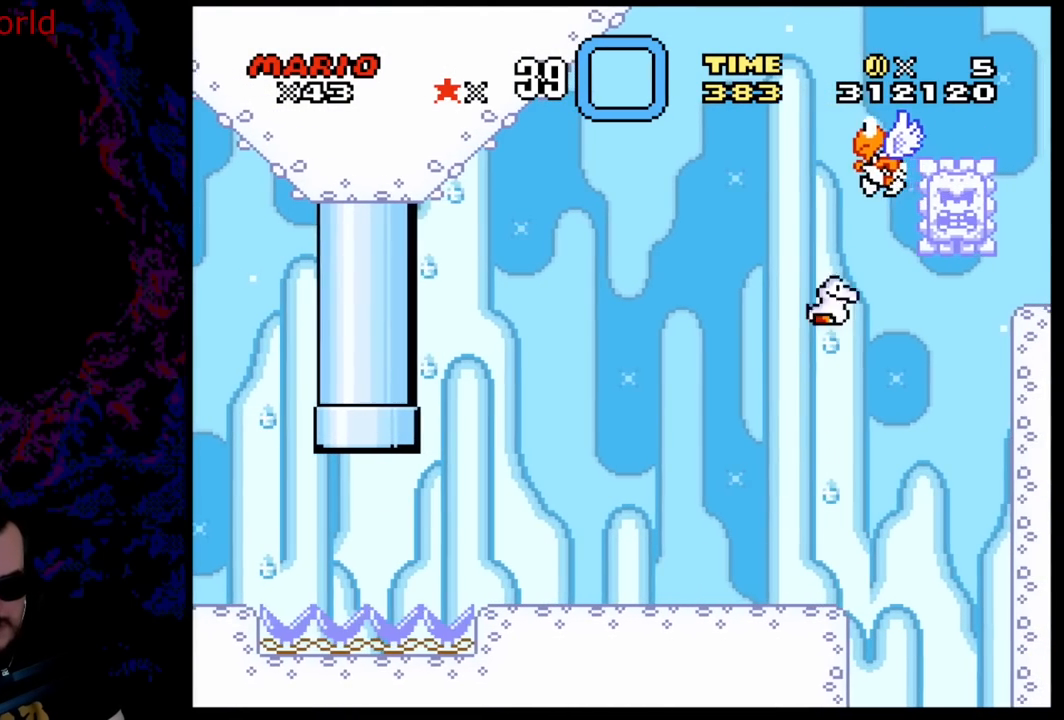
{"buttons": ["A", "X", "DPAD_LEFT"], "events": [[117, "DPAD_UP", "up"], [167, "DPAD_UP", "down"], [183, "DPAD_RIGHT", "up"], [183, "DPAD_UP", "up"], [200, "DPAD_LEFT", "down"], [233, "A", "up"], [317, "DPAD_LEFT", "up"], [350, "A", "down"], [417, "DPAD_LEFT", "down"]]}
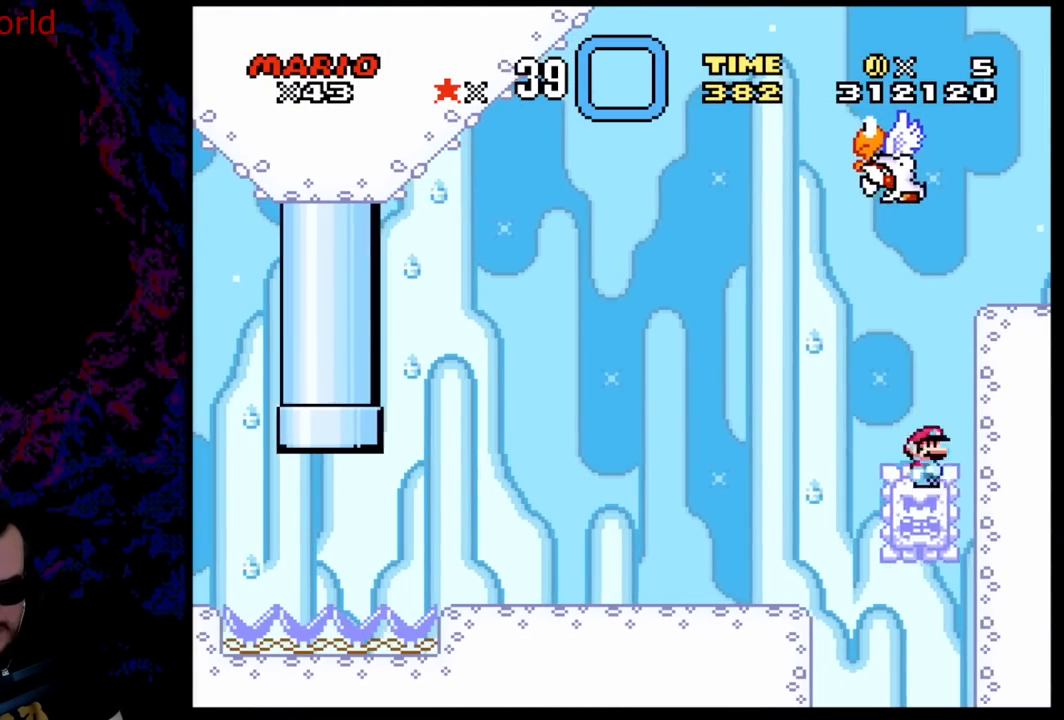
{"buttons": ["A", "X", "DPAD_RIGHT"], "events": [[33, "DPAD_LEFT", "up"], [50, "DPAD_RIGHT", "down"]]}
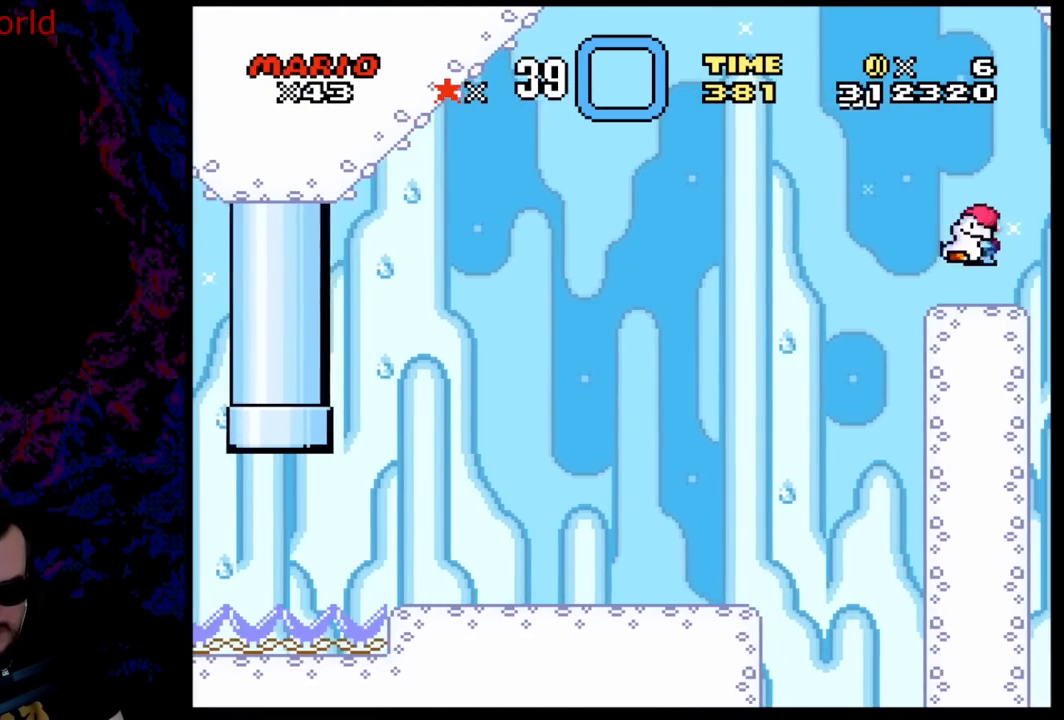
{"buttons": ["A", "X", "DPAD_RIGHT"], "events": [[100, "DPAD_DOWN", "down"], [133, "DPAD_DOWN", "up"], [133, "DPAD_LEFT", "down"], [133, "DPAD_RIGHT", "up"], [383, "A", "up"], [433, "A", "down"], [450, "DPAD_LEFT", "up"], [450, "DPAD_RIGHT", "down"]]}